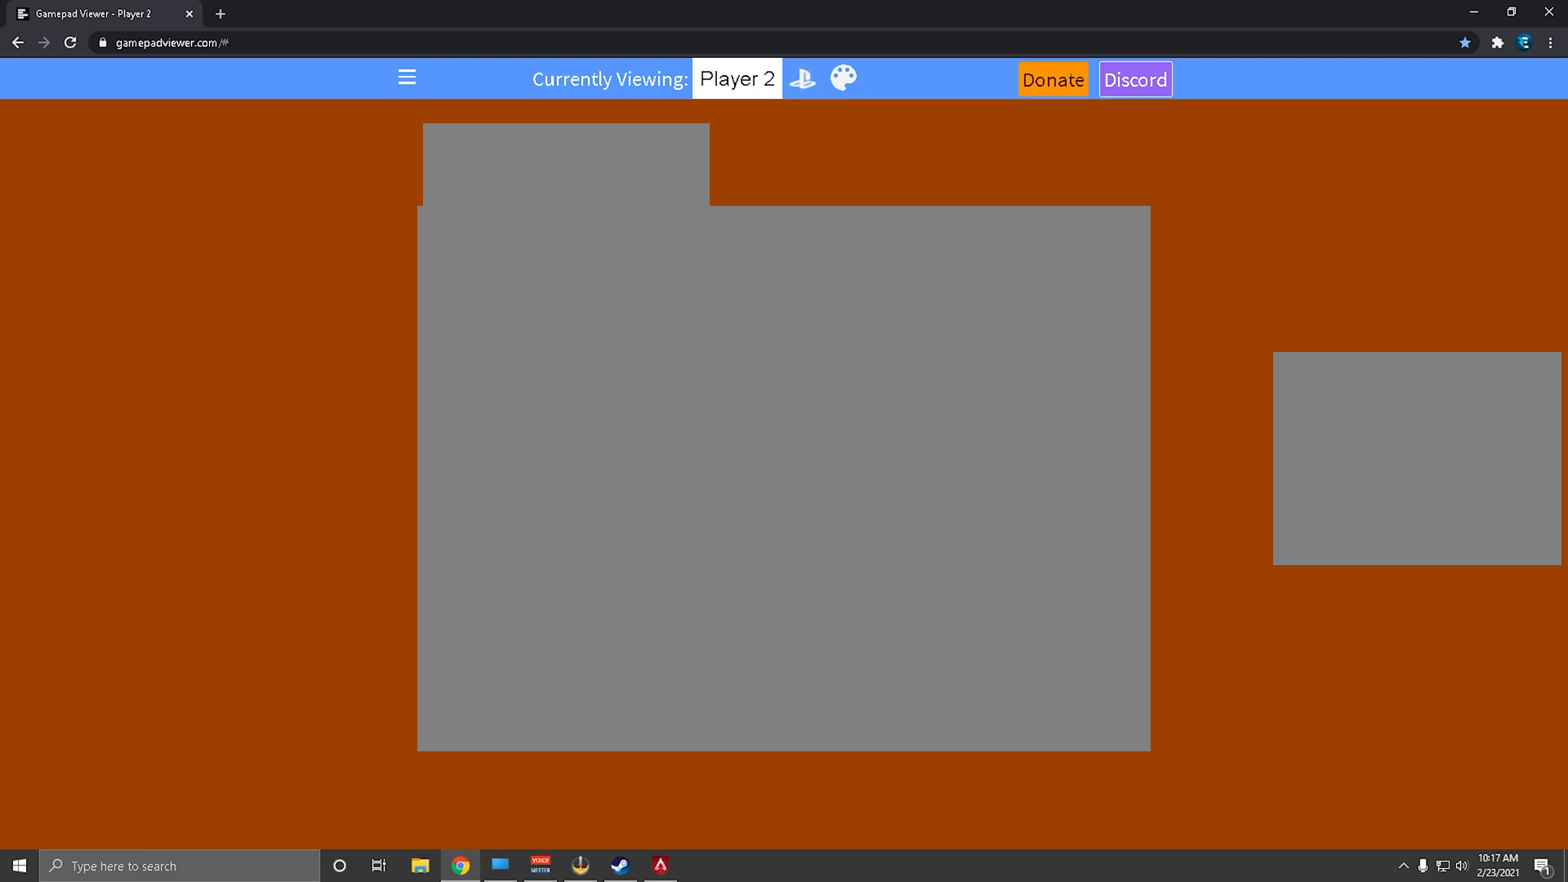
Gameplay with a controller (PlayStation layout); each line is a JSON object with the inputs held at the frame after it. "events" lists button and stick changes between this image and that frame as [ms after this image, input, new state], when the widget could be followed in between.
{"buttons": [], "left_stick": "up-right", "right_stick": "center", "events": [[100, "left_stick", "up"], [250, "left_stick", "down-right"], [333, "left_stick", "down-left"], [417, "left_stick", "up-left"], [500, "left_stick", "up-right"]]}
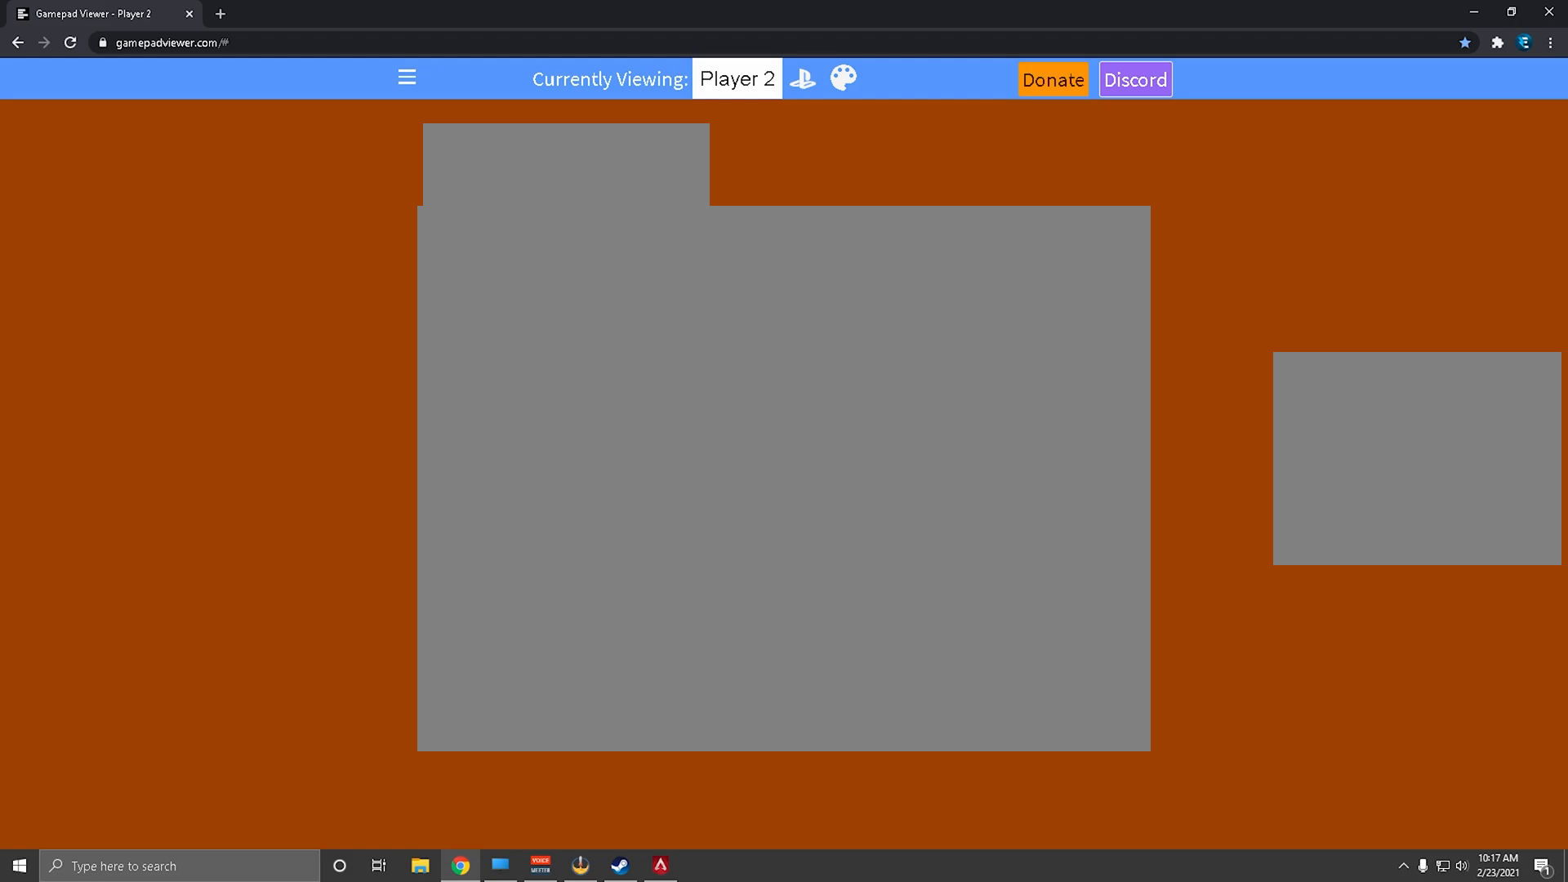
{"buttons": [], "left_stick": "down-left", "right_stick": "center", "events": [[67, "left_stick", "down-right"], [150, "left_stick", "down-left"], [250, "left_stick", "up-left"], [317, "left_stick", "up-right"], [433, "left_stick", "down-right"], [500, "left_stick", "down-left"]]}
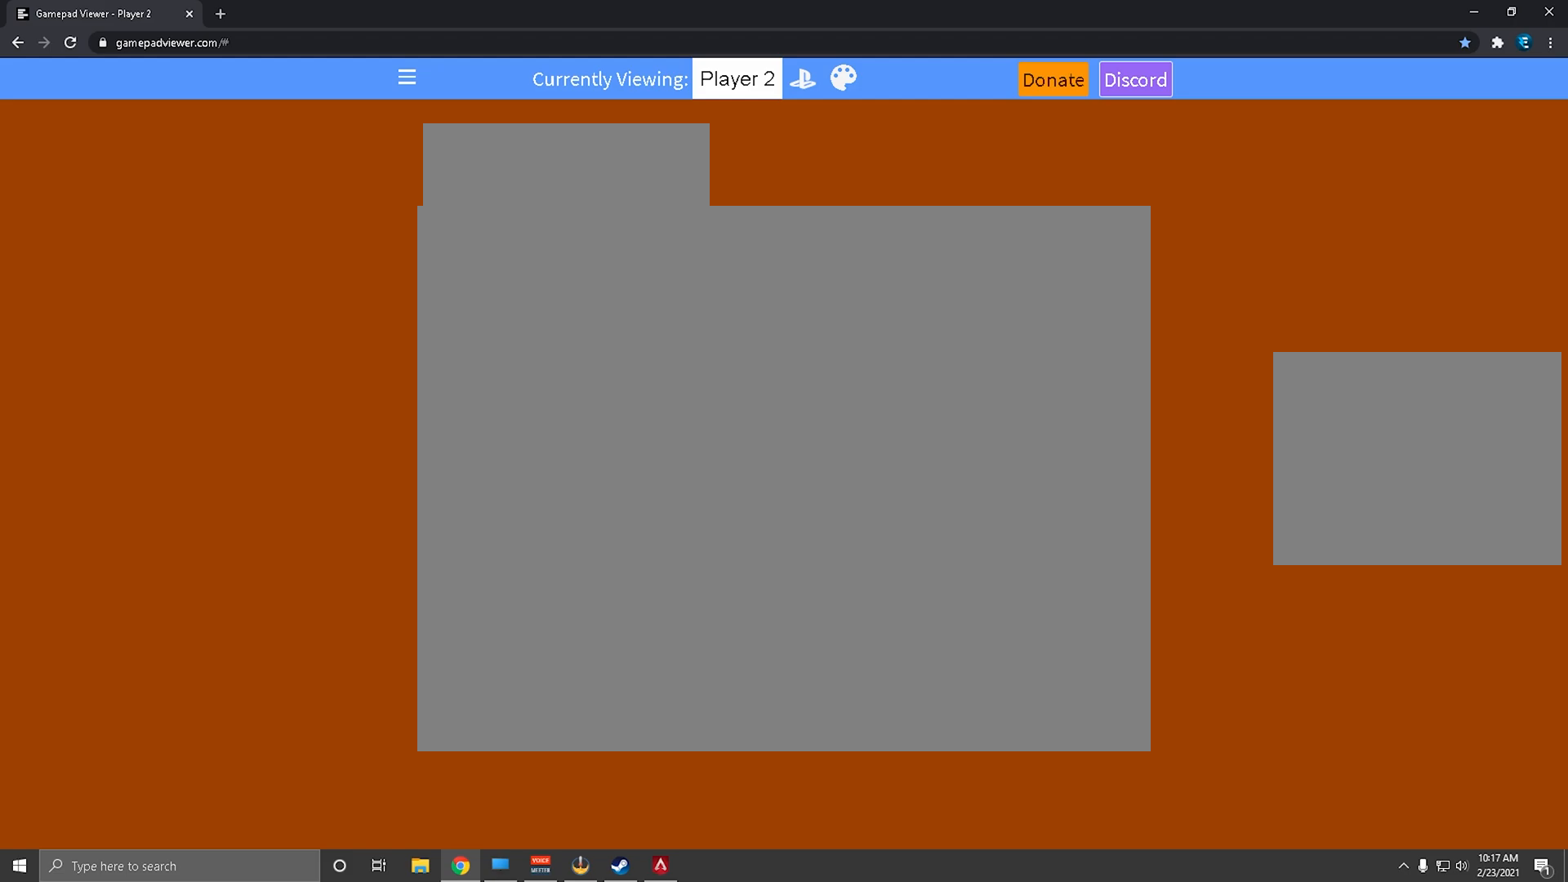
{"buttons": [], "left_stick": "up-right", "right_stick": "center", "events": [[83, "left_stick", "up-left"], [167, "left_stick", "up-right"], [283, "left_stick", "down-right"], [333, "left_stick", "down-left"], [417, "left_stick", "up-left"], [500, "left_stick", "up-right"]]}
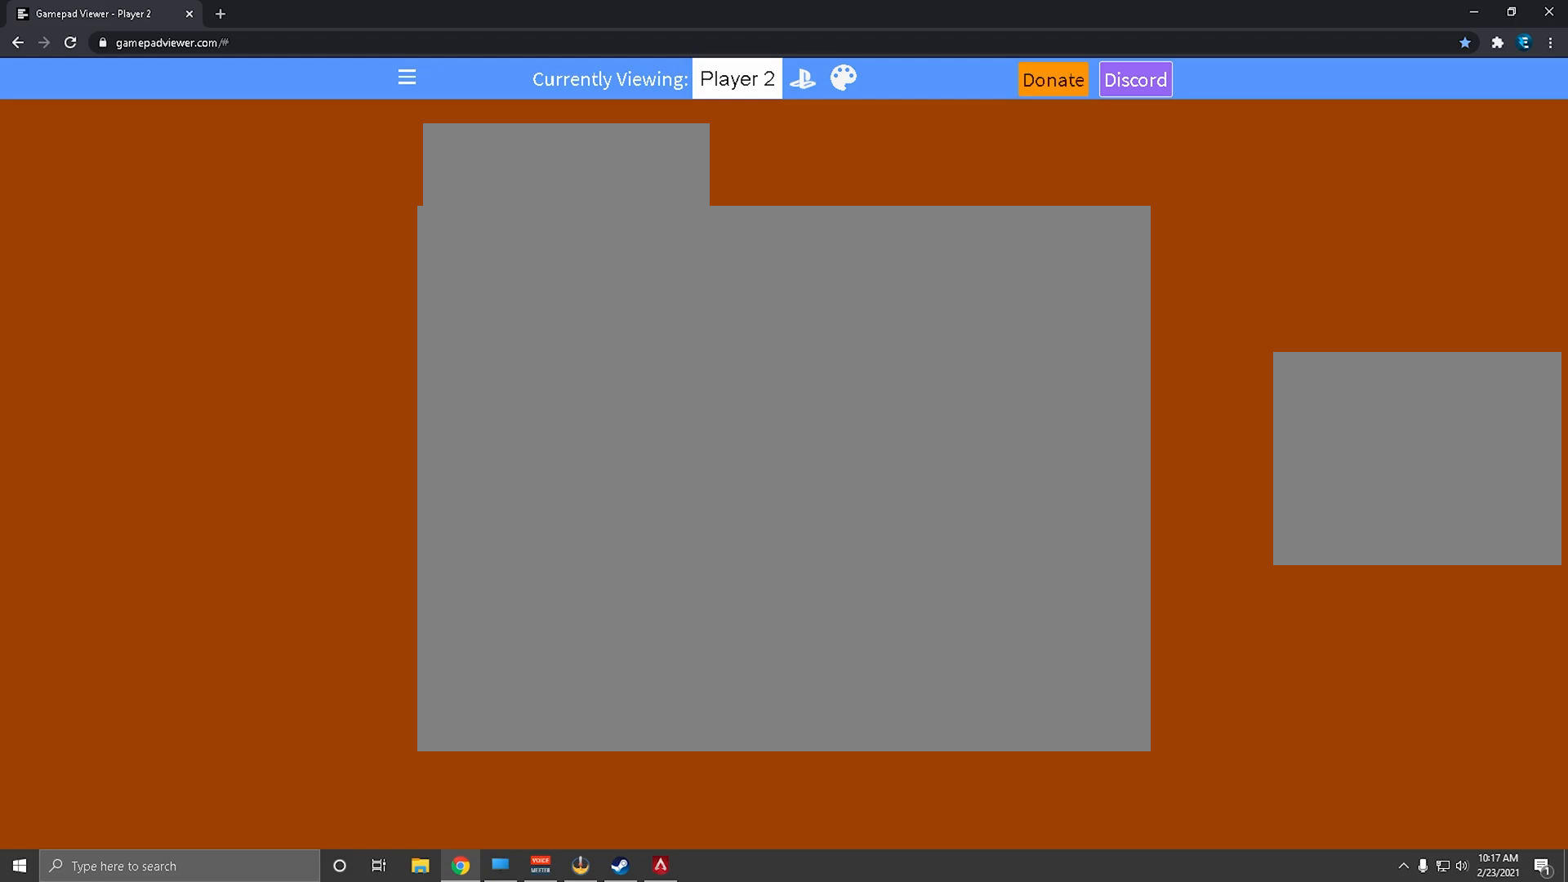
{"buttons": [], "left_stick": "up-left", "right_stick": "center", "events": [[100, "left_stick", "down-right"], [217, "left_stick", "center"], [383, "left_stick", "up"], [450, "left_stick", "up-left"]]}
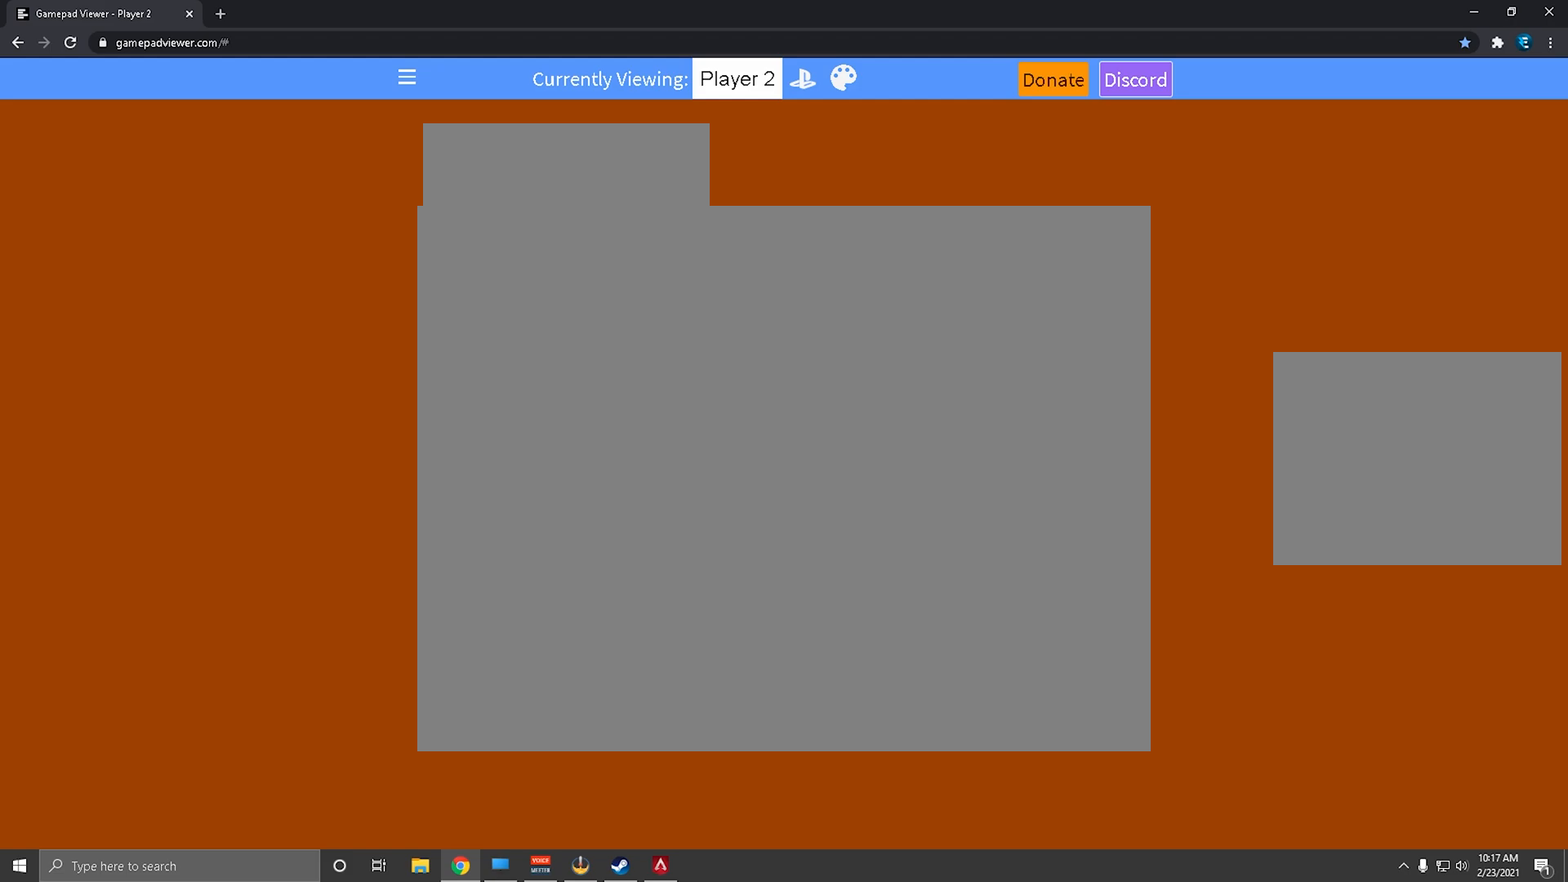
{"buttons": [], "left_stick": "up-right", "right_stick": "center", "events": [[17, "left_stick", "left"], [100, "left_stick", "down"], [167, "left_stick", "right"], [250, "left_stick", "up"], [333, "left_stick", "down-left"], [450, "left_stick", "down-right"], [500, "left_stick", "up-right"]]}
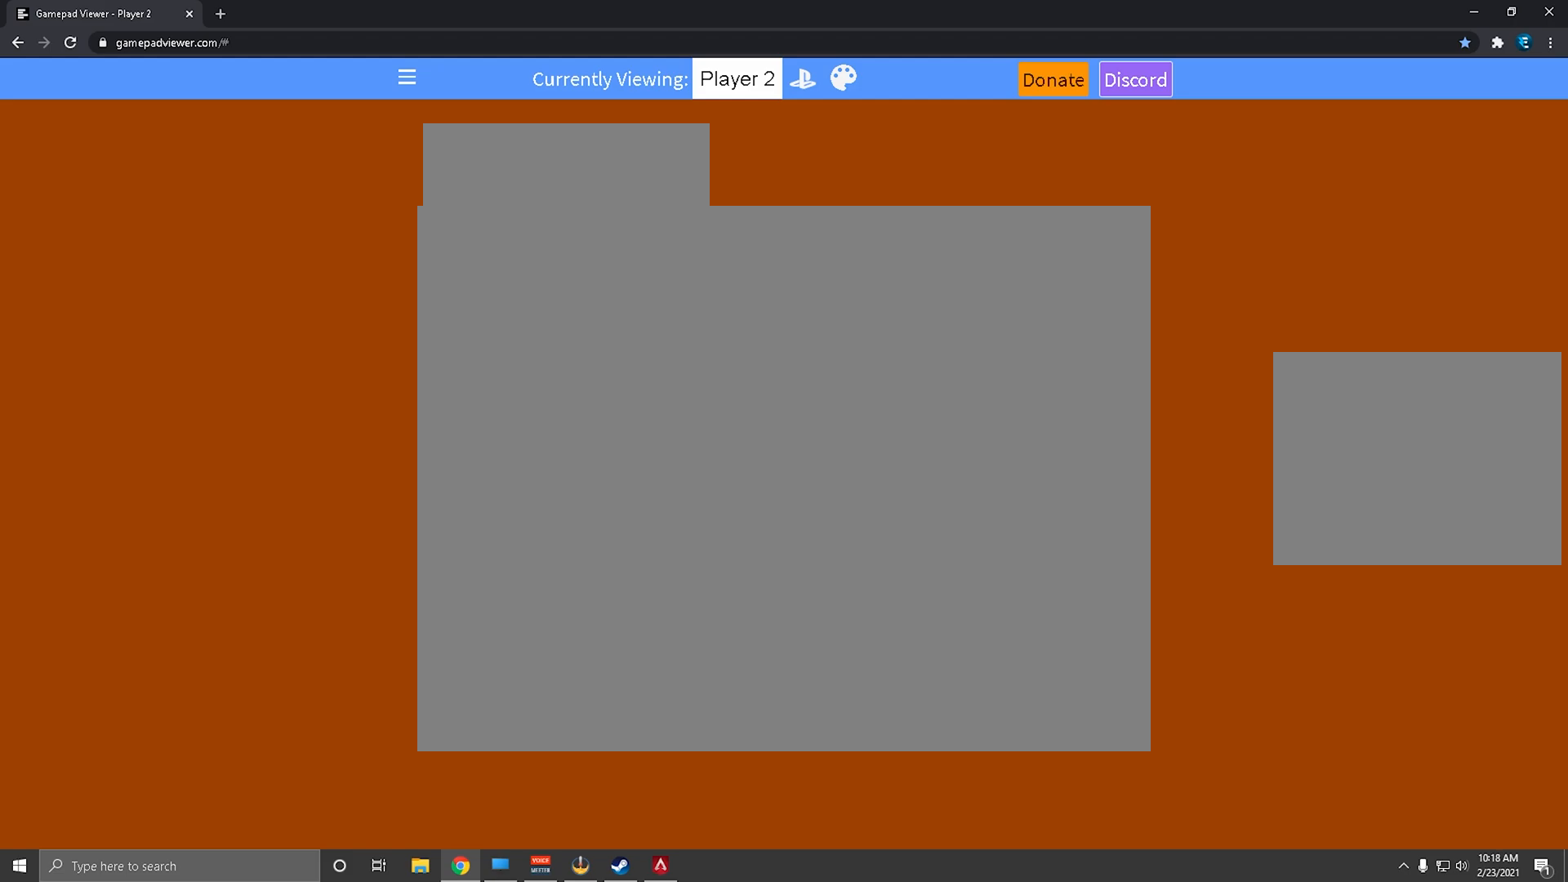
{"buttons": [], "left_stick": "center", "right_stick": "center", "events": [[183, "left_stick", "center"]]}
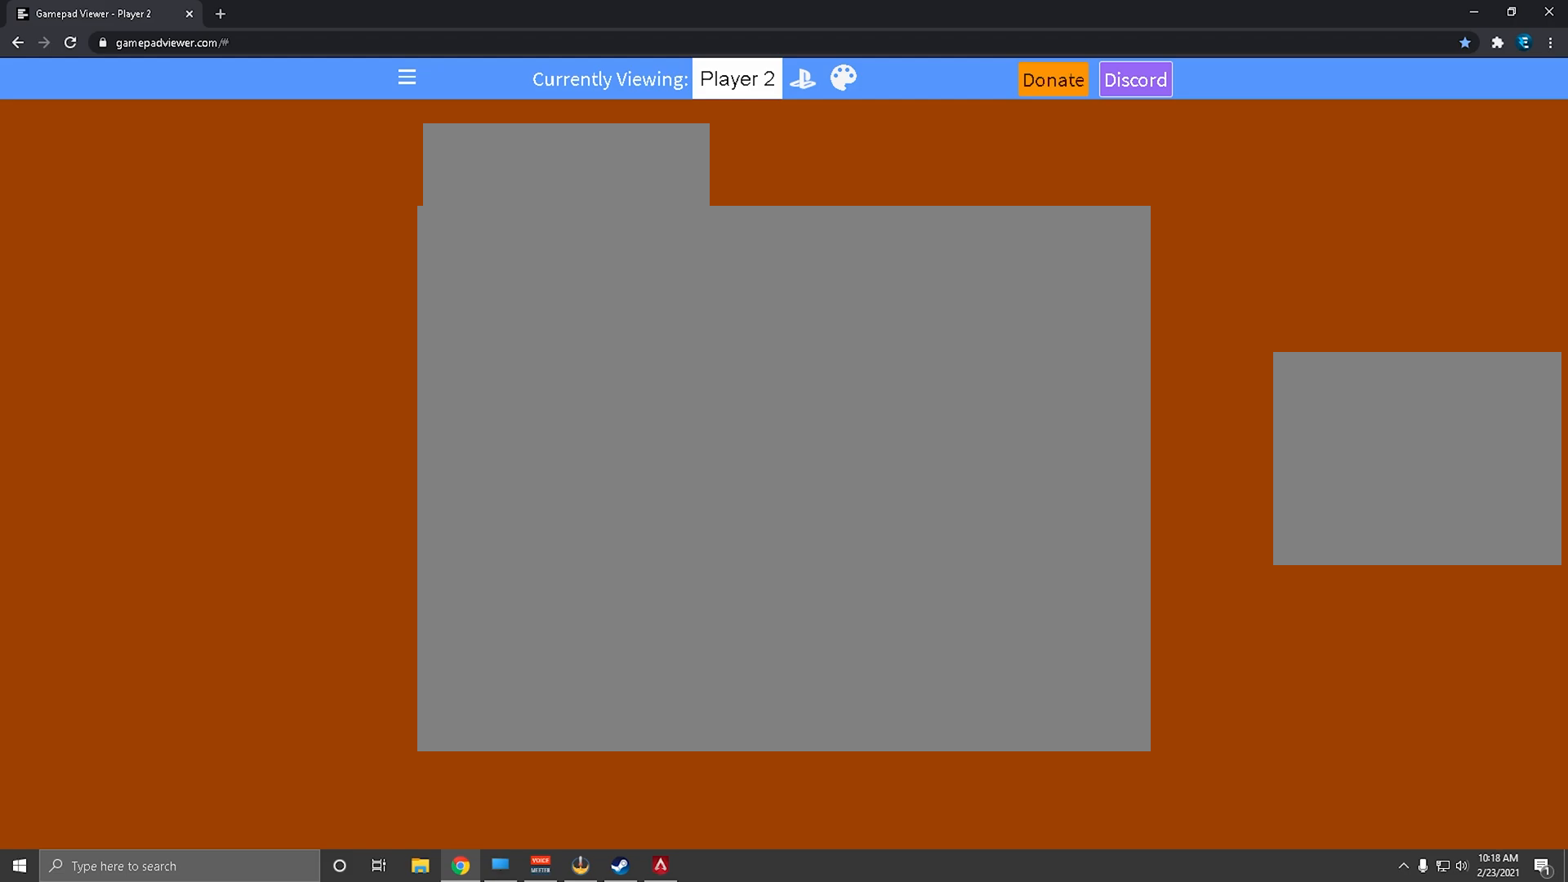
{"buttons": [], "left_stick": "center", "right_stick": "center", "events": []}
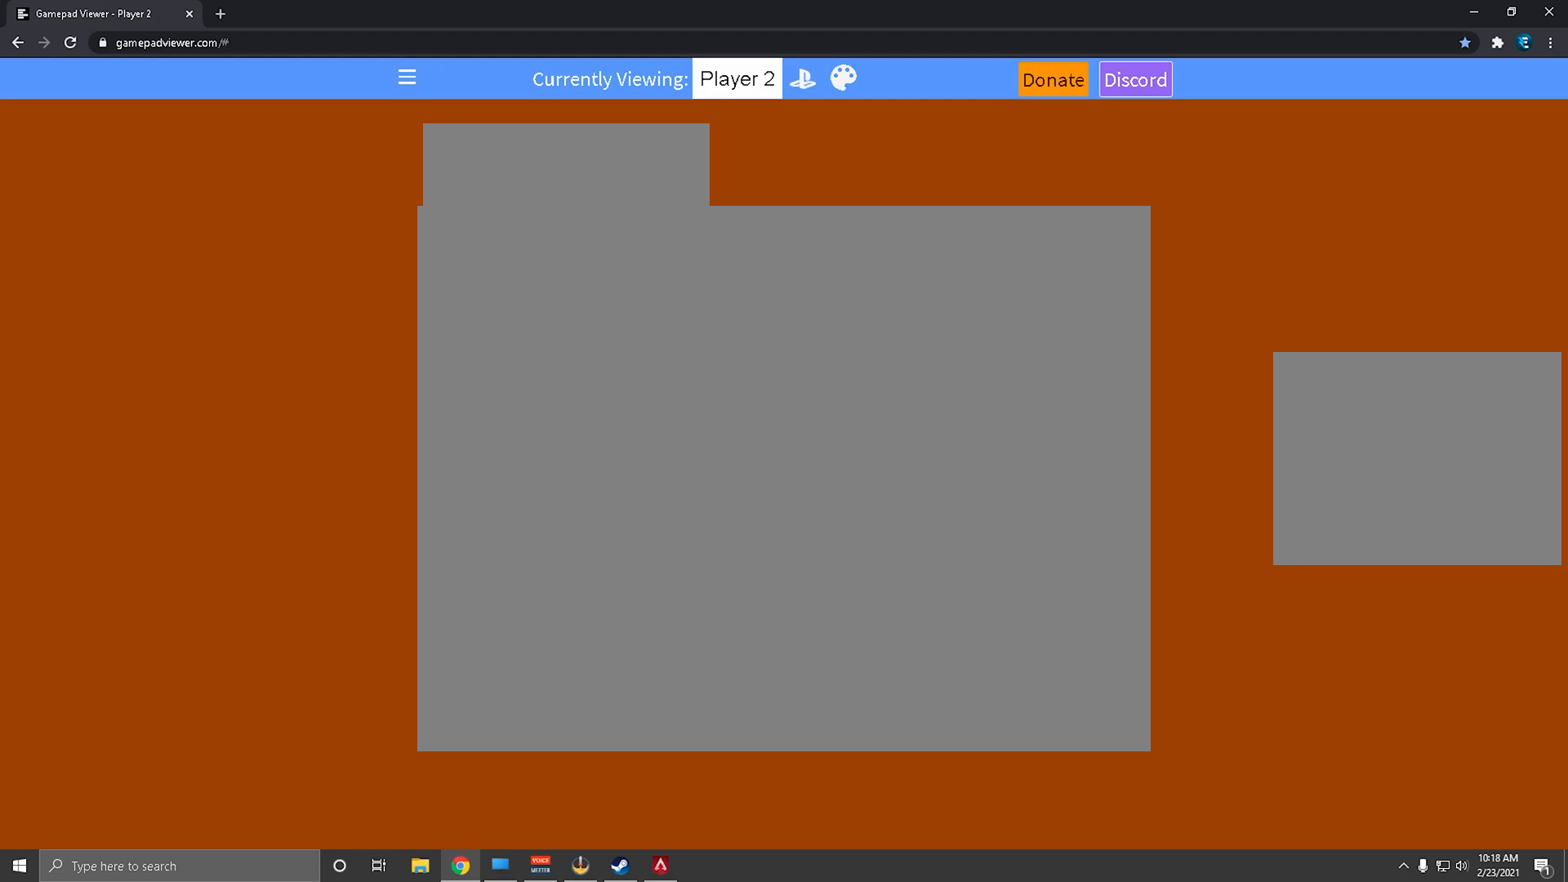
{"buttons": [], "left_stick": "center", "right_stick": "center", "events": []}
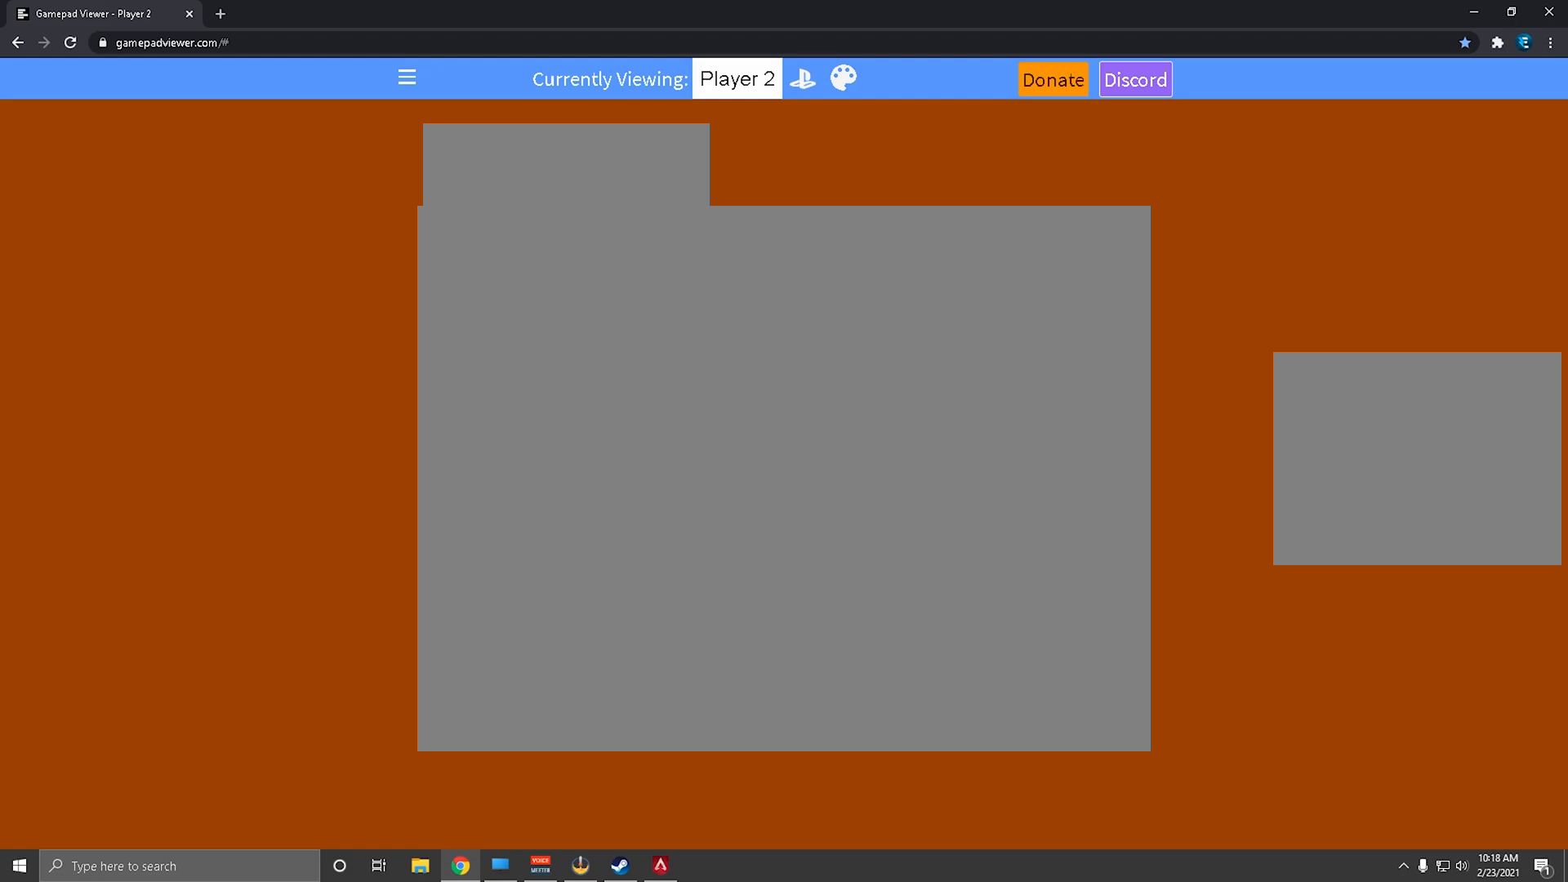
{"buttons": [], "left_stick": "center", "right_stick": "center", "events": []}
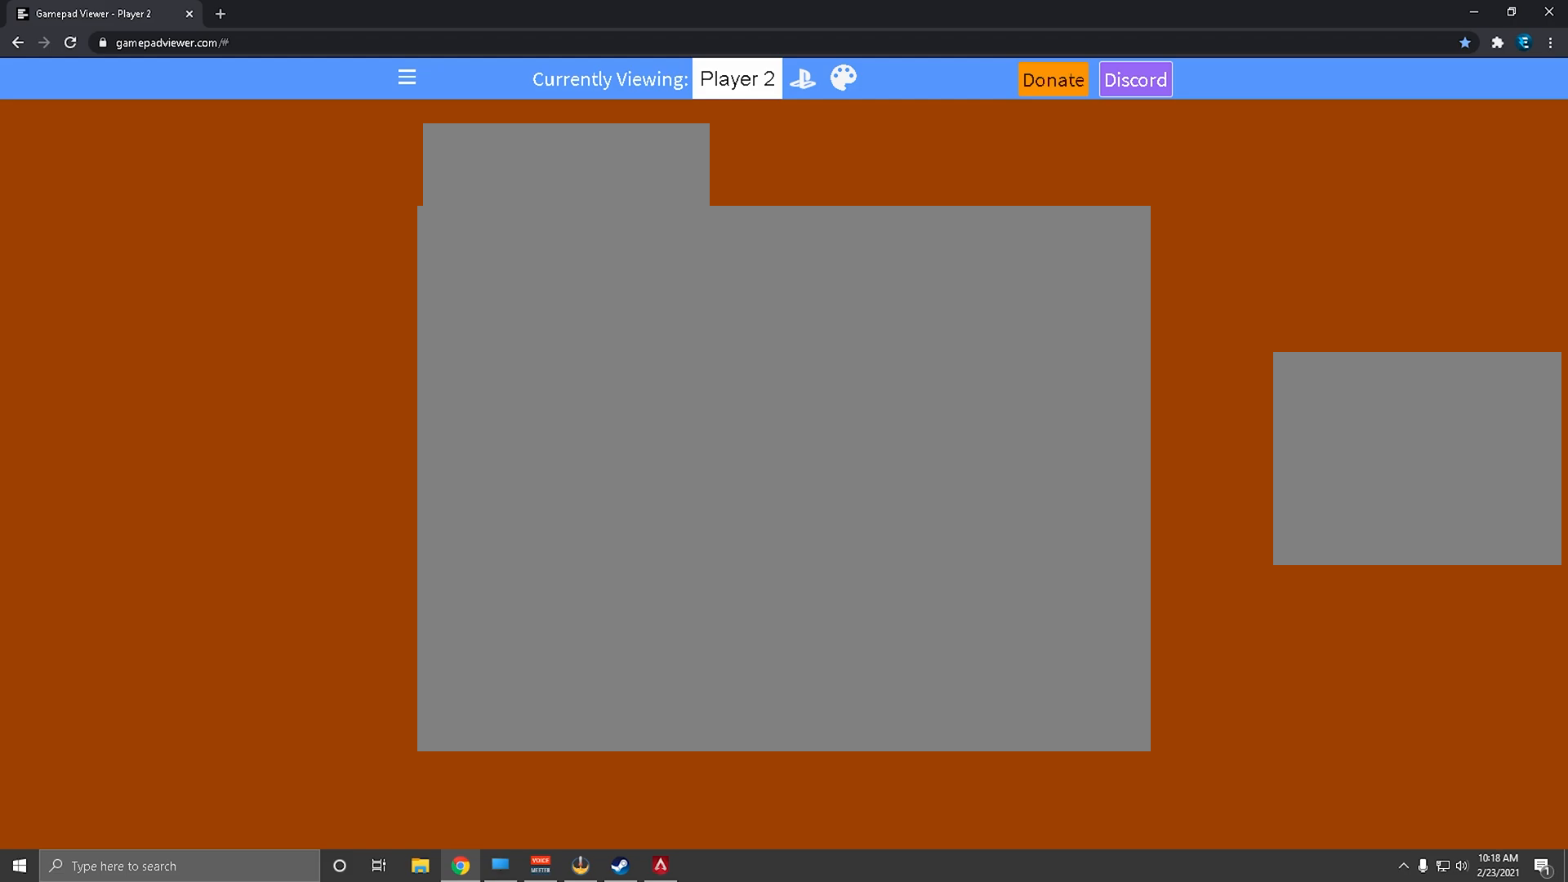
{"buttons": [], "left_stick": "center", "right_stick": "center", "events": []}
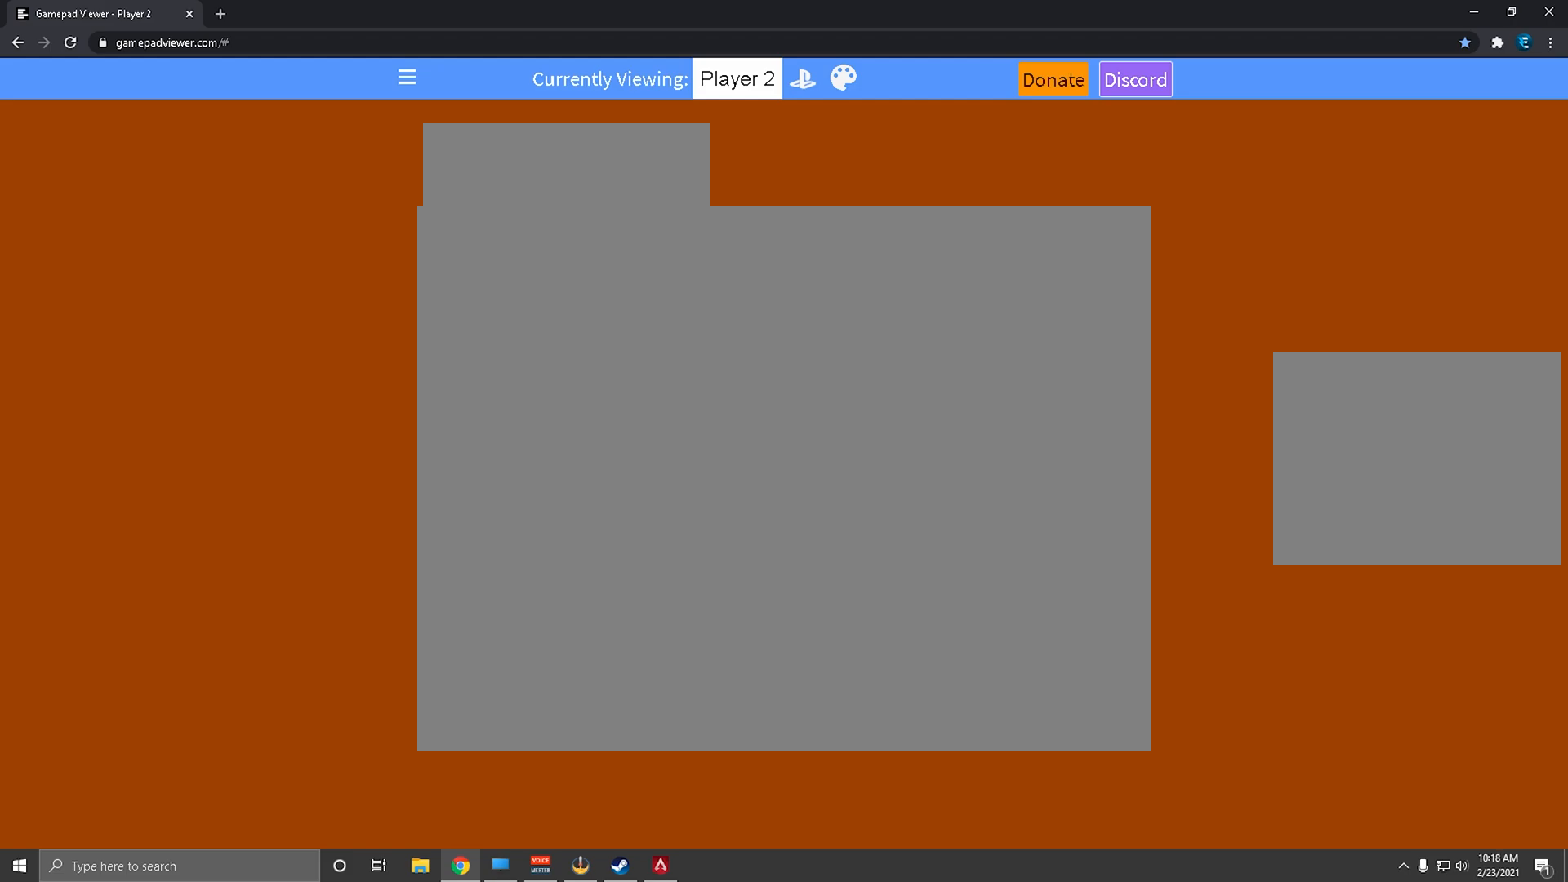
{"buttons": [], "left_stick": "center", "right_stick": "center", "events": []}
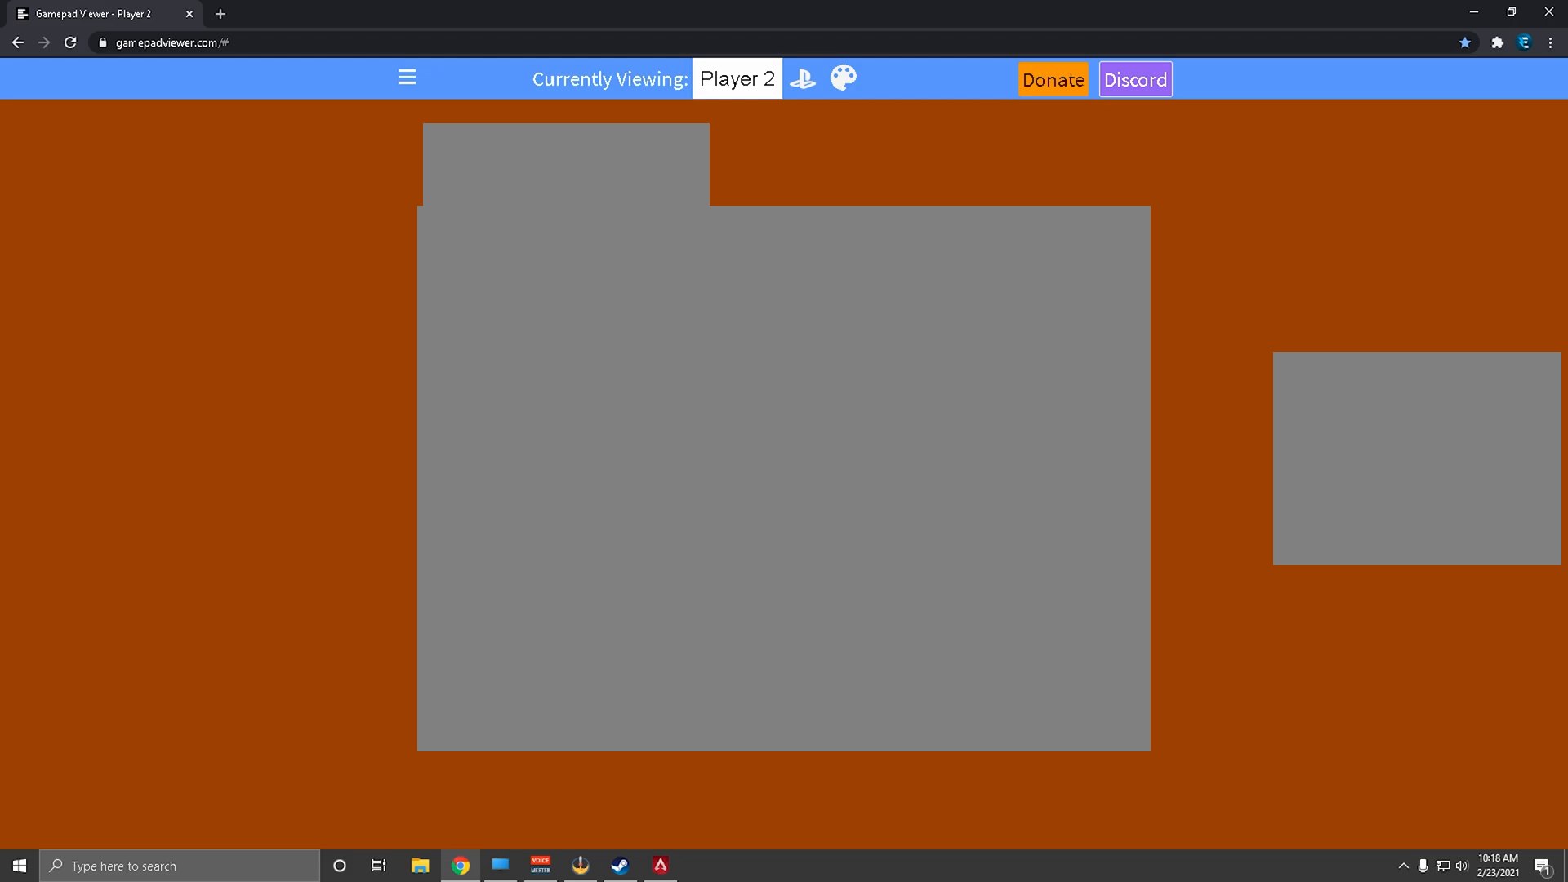
{"buttons": [], "left_stick": "center", "right_stick": "center", "events": []}
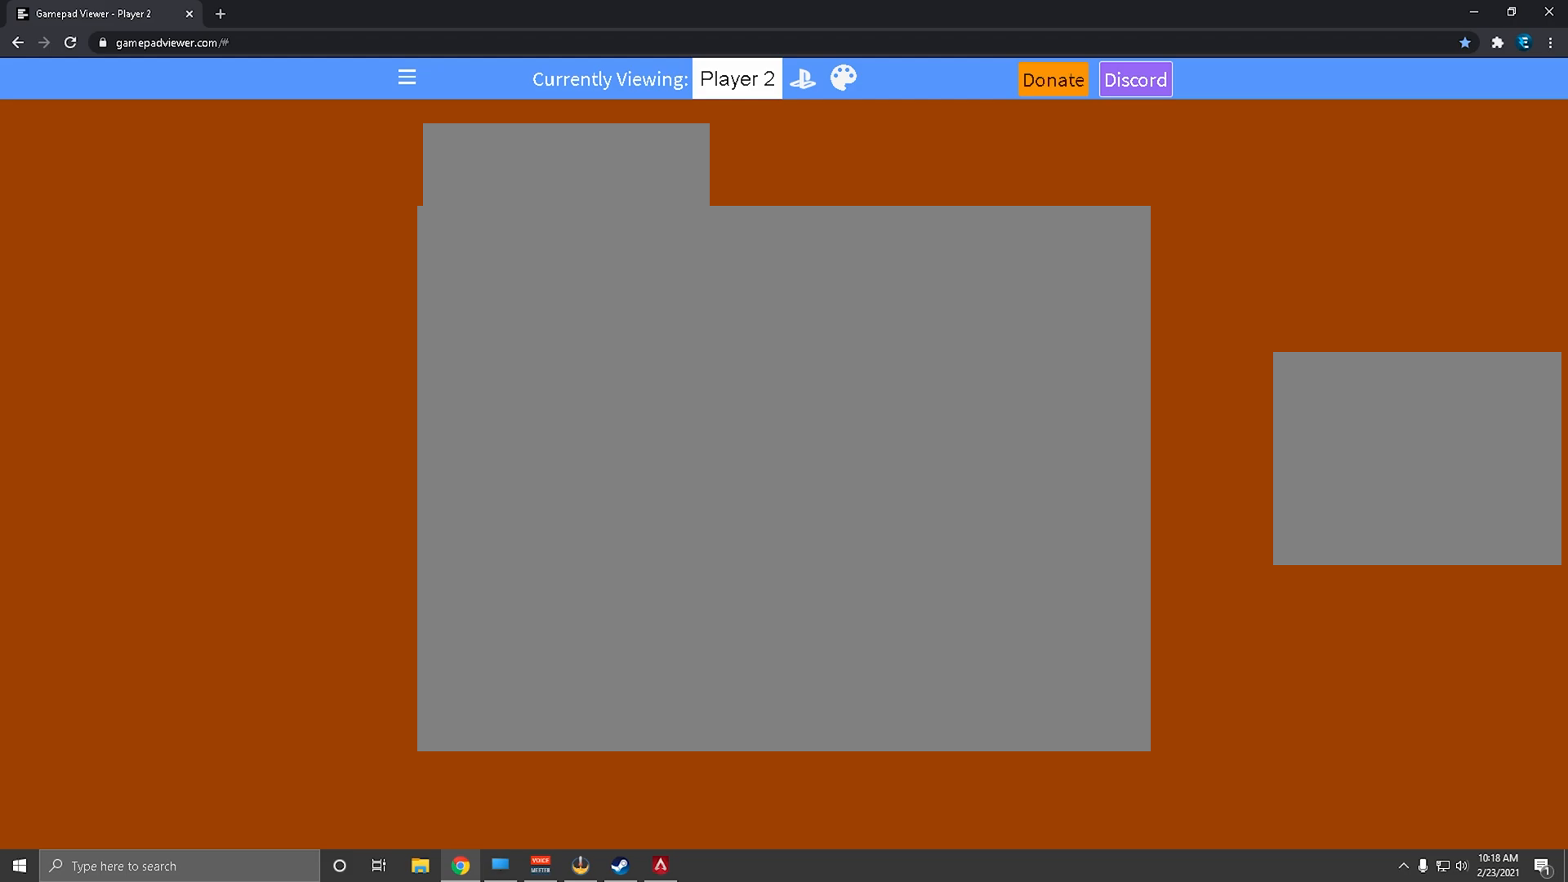
{"buttons": [], "left_stick": "center", "right_stick": "center", "events": []}
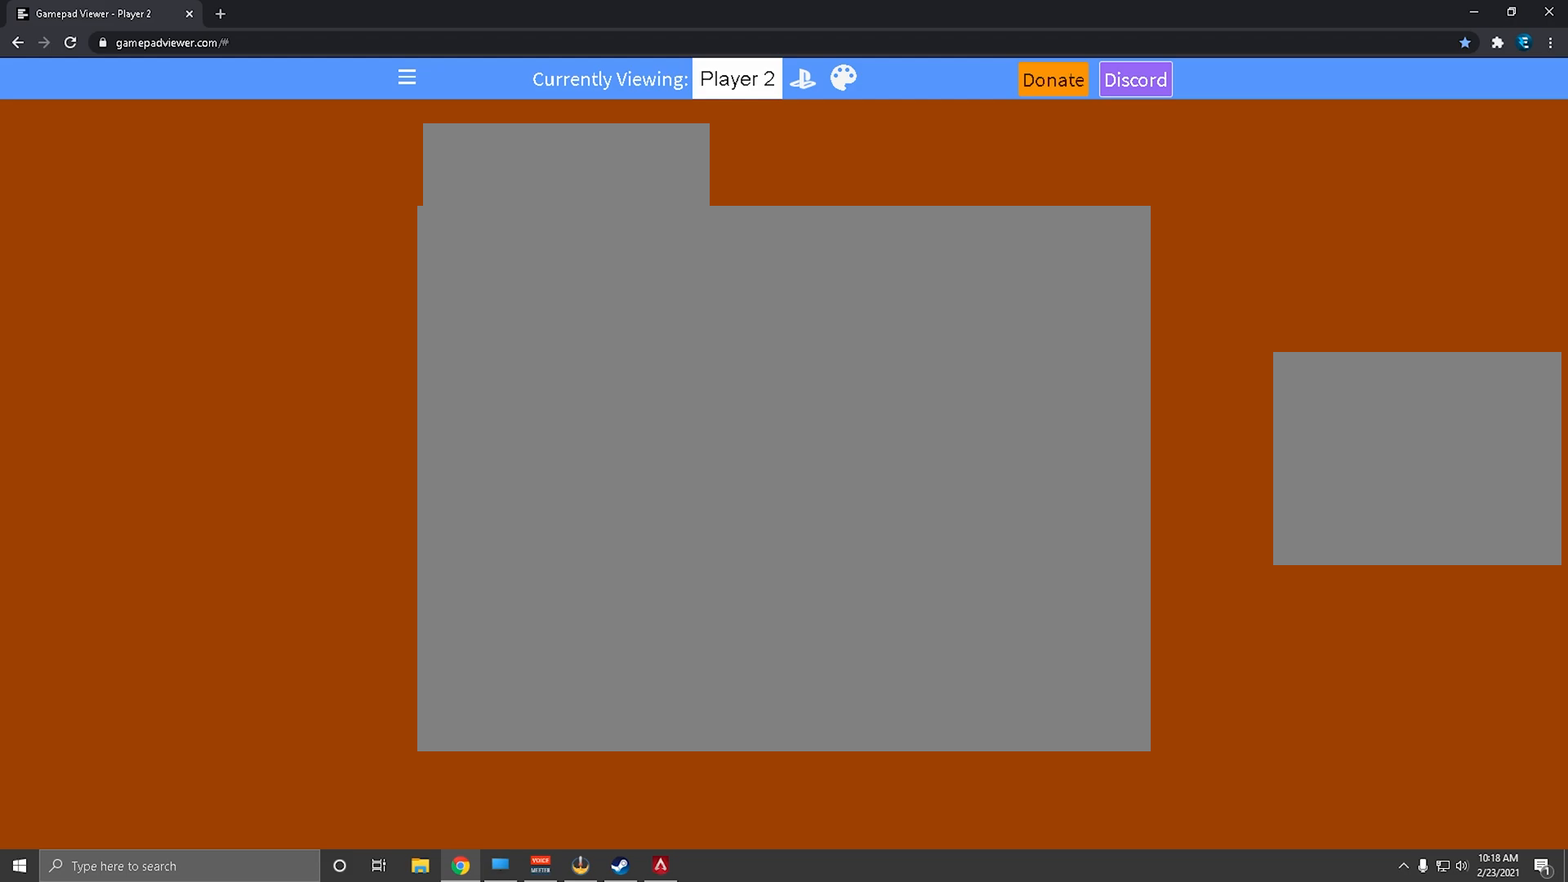
{"buttons": [], "left_stick": "center", "right_stick": "center", "events": []}
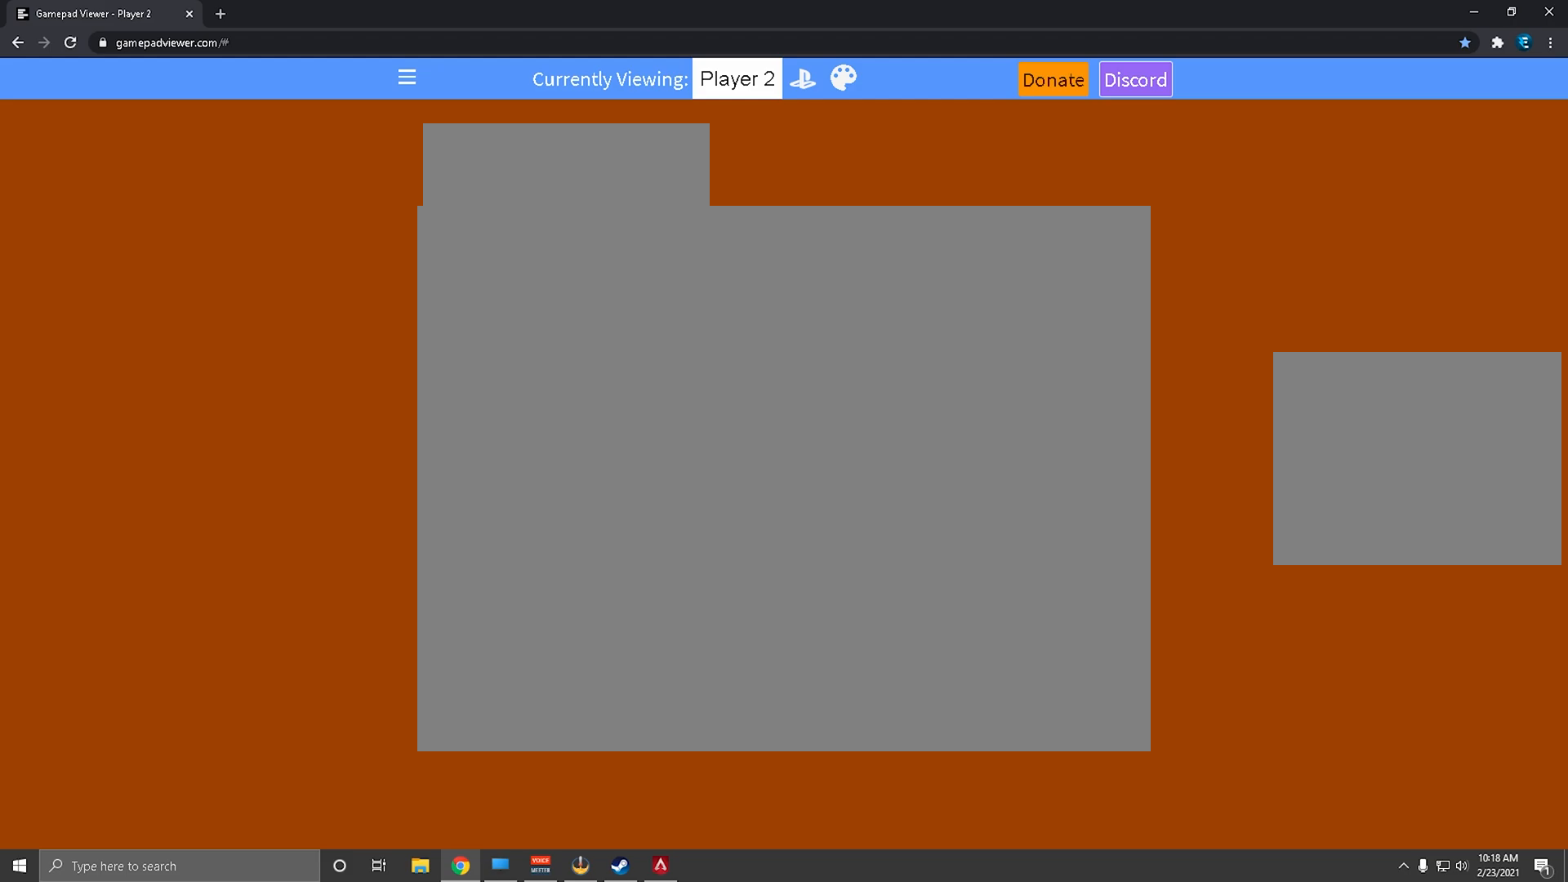
{"buttons": [], "left_stick": "down", "right_stick": "center", "events": [[283, "left_stick", "up"], [400, "left_stick", "left"], [467, "left_stick", "down"]]}
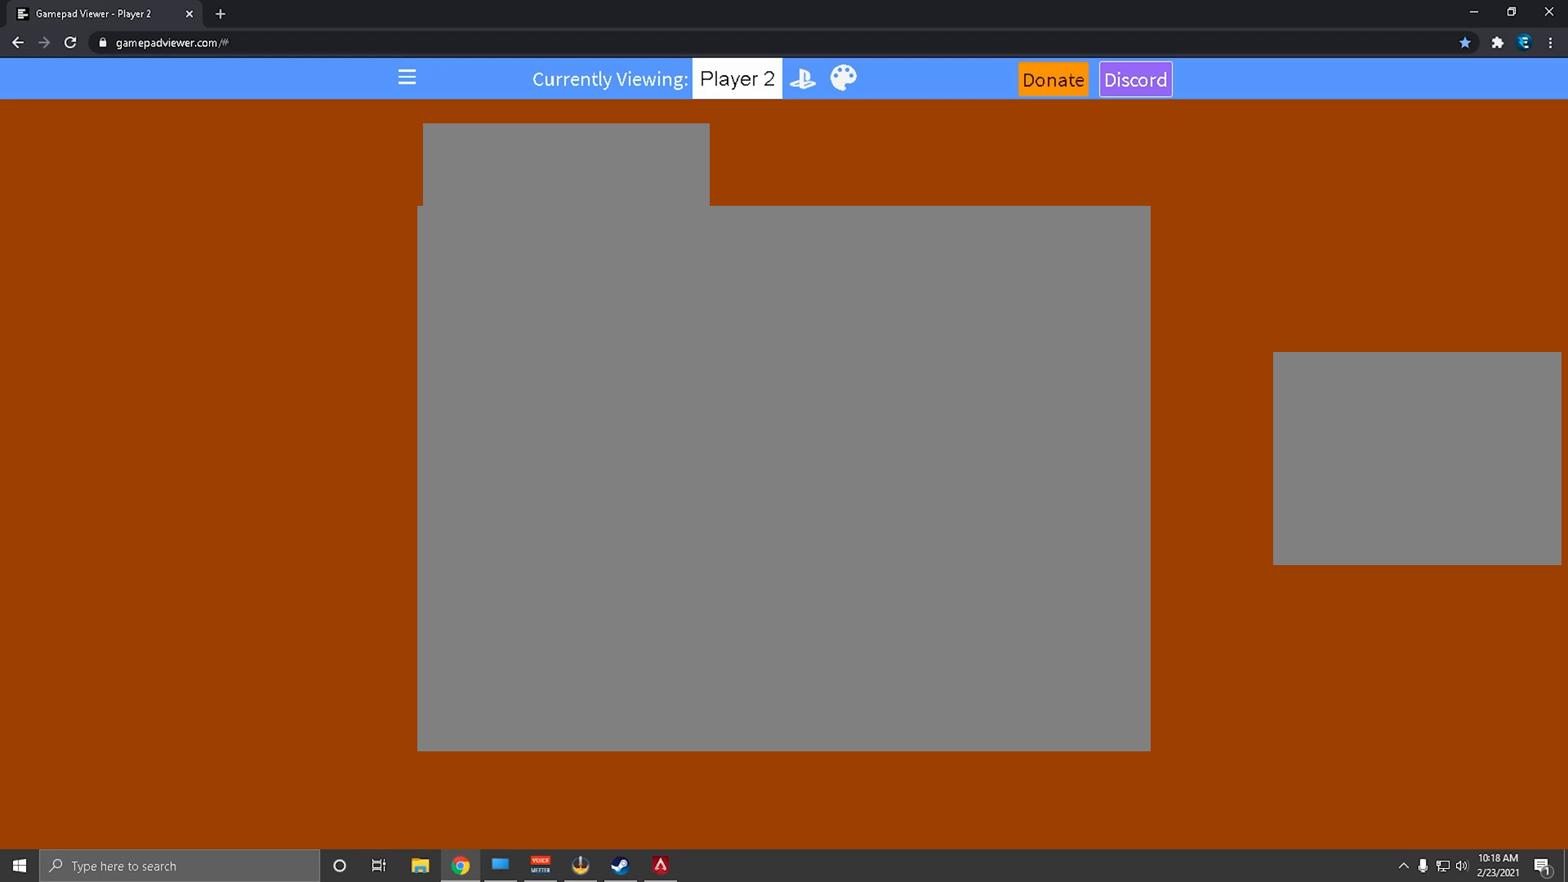
{"buttons": [], "left_stick": "up", "right_stick": "center", "events": [[67, "left_stick", "right"], [150, "left_stick", "up"], [250, "left_stick", "left"], [300, "left_stick", "down"], [400, "left_stick", "right"], [467, "left_stick", "up"]]}
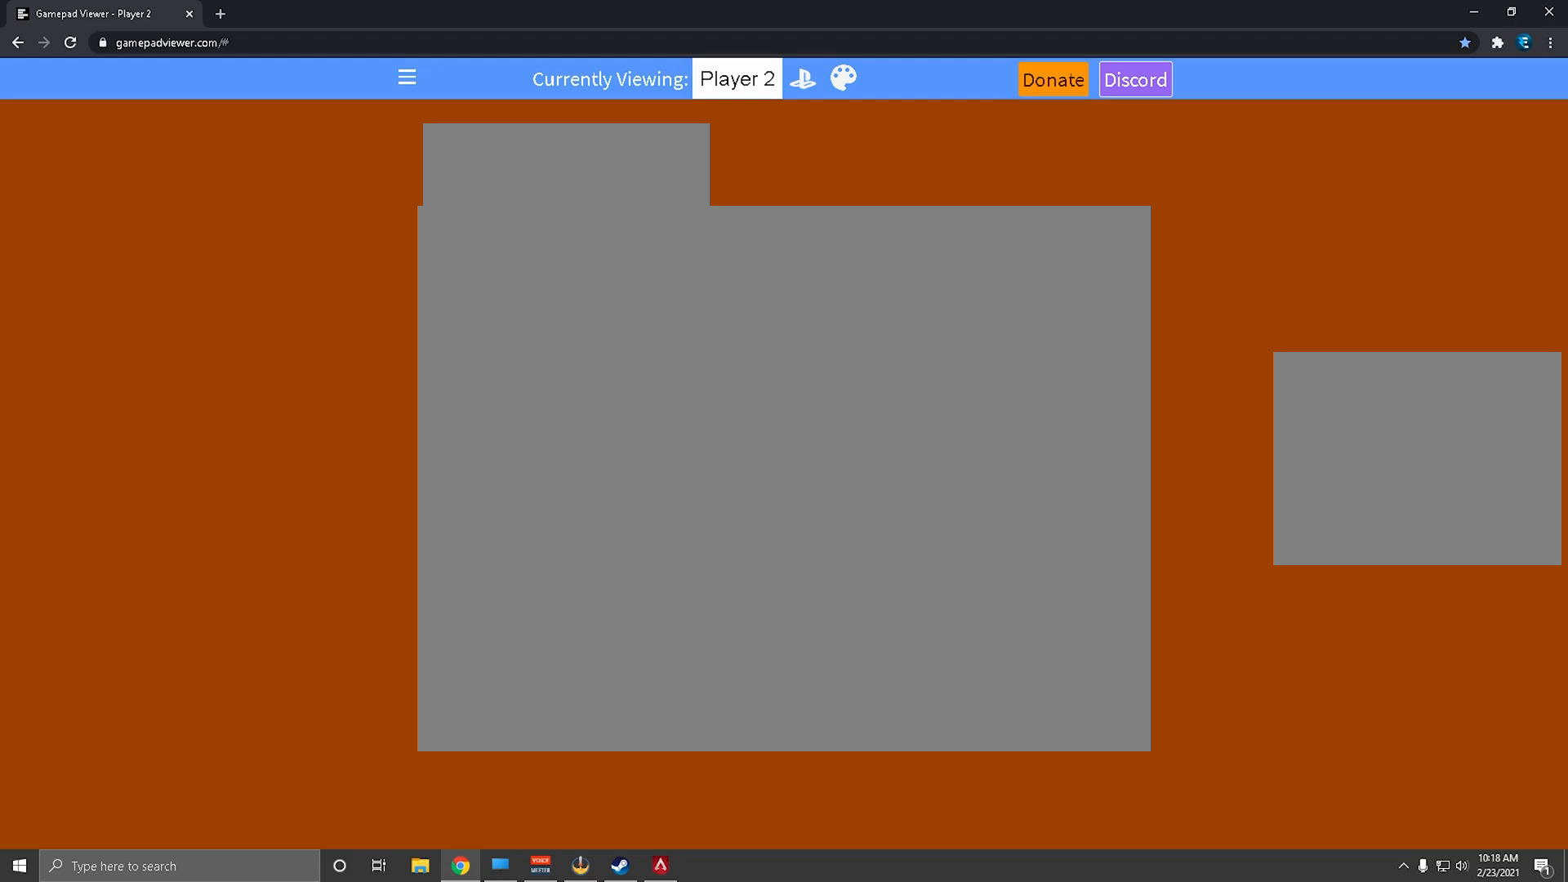
{"buttons": [], "left_stick": "center", "right_stick": "center", "events": [[100, "left_stick", "down-right"], [233, "left_stick", "up-right"], [317, "left_stick", "center"]]}
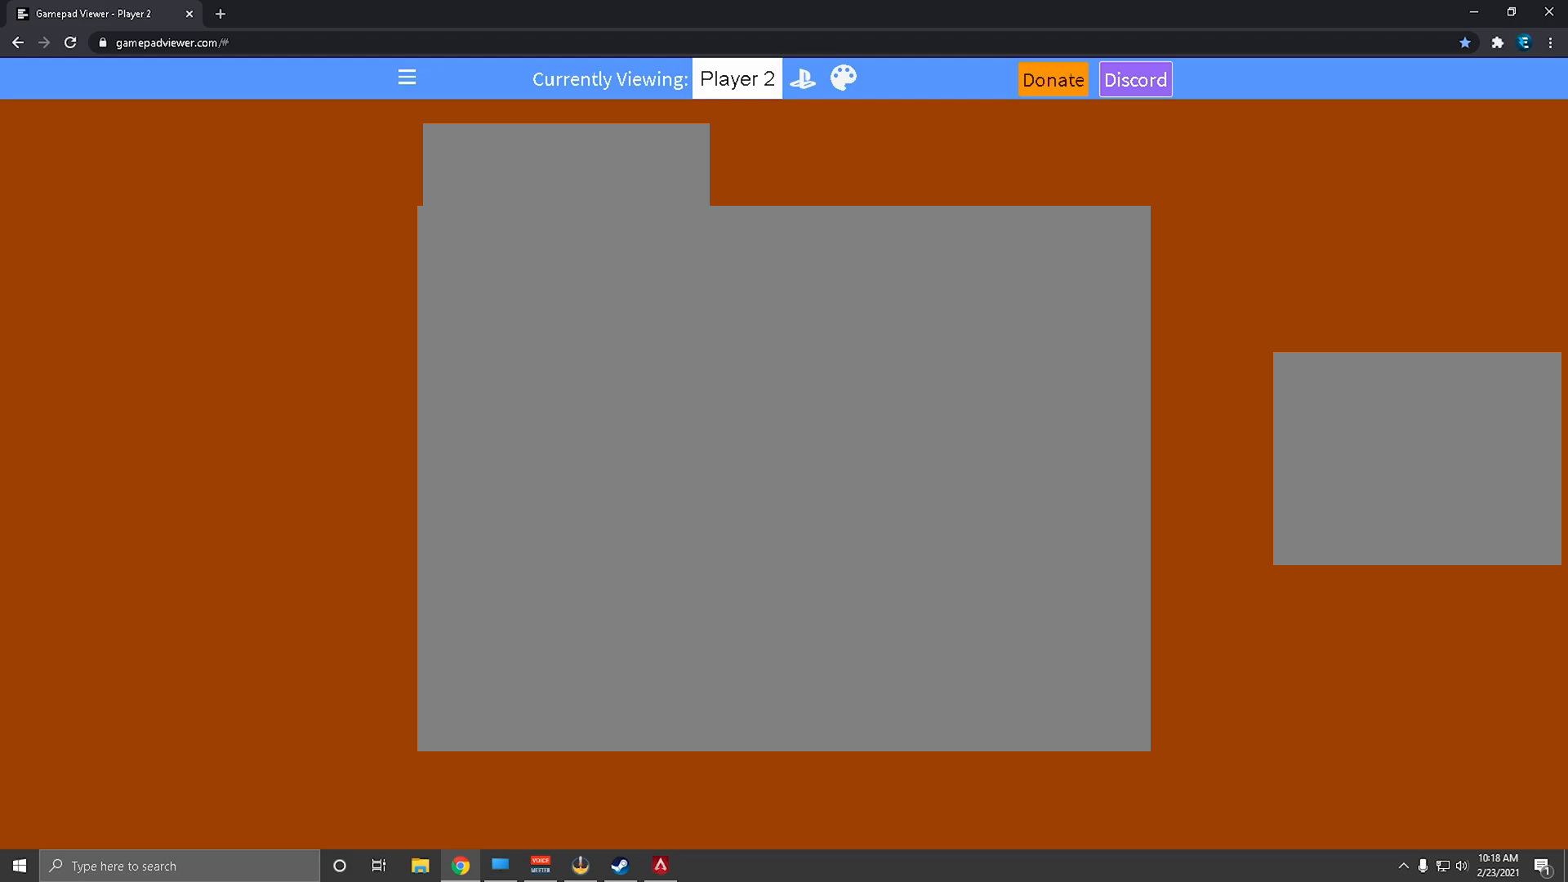
{"buttons": [], "left_stick": "right", "right_stick": "up-left", "events": [[17, "left_stick", "left"], [50, "right_stick", "up-right"], [150, "left_stick", "center"], [167, "right_stick", "up-left"], [217, "left_stick", "right"], [317, "left_stick", "left"], [350, "right_stick", "right"], [450, "left_stick", "center"], [483, "right_stick", "up-left"], [500, "left_stick", "right"]]}
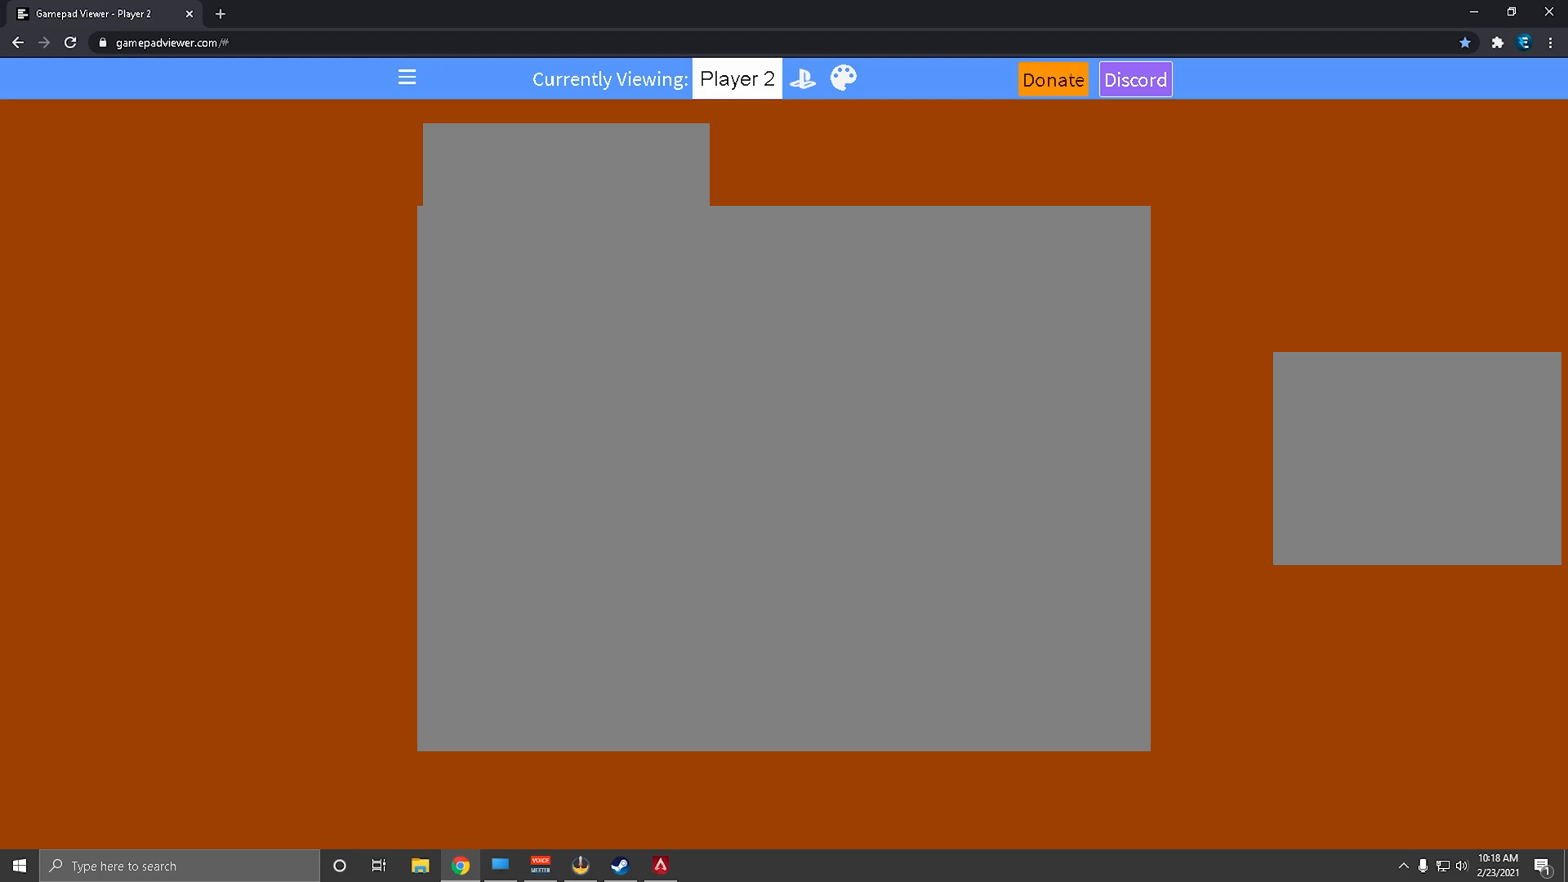
{"buttons": [], "left_stick": "center", "right_stick": "center", "events": [[67, "right_stick", "left"], [117, "left_stick", "up"], [200, "right_stick", "right"], [233, "left_stick", "down-left"], [267, "right_stick", "up-right"], [333, "left_stick", "center"], [367, "right_stick", "up-left"], [450, "right_stick", "center"]]}
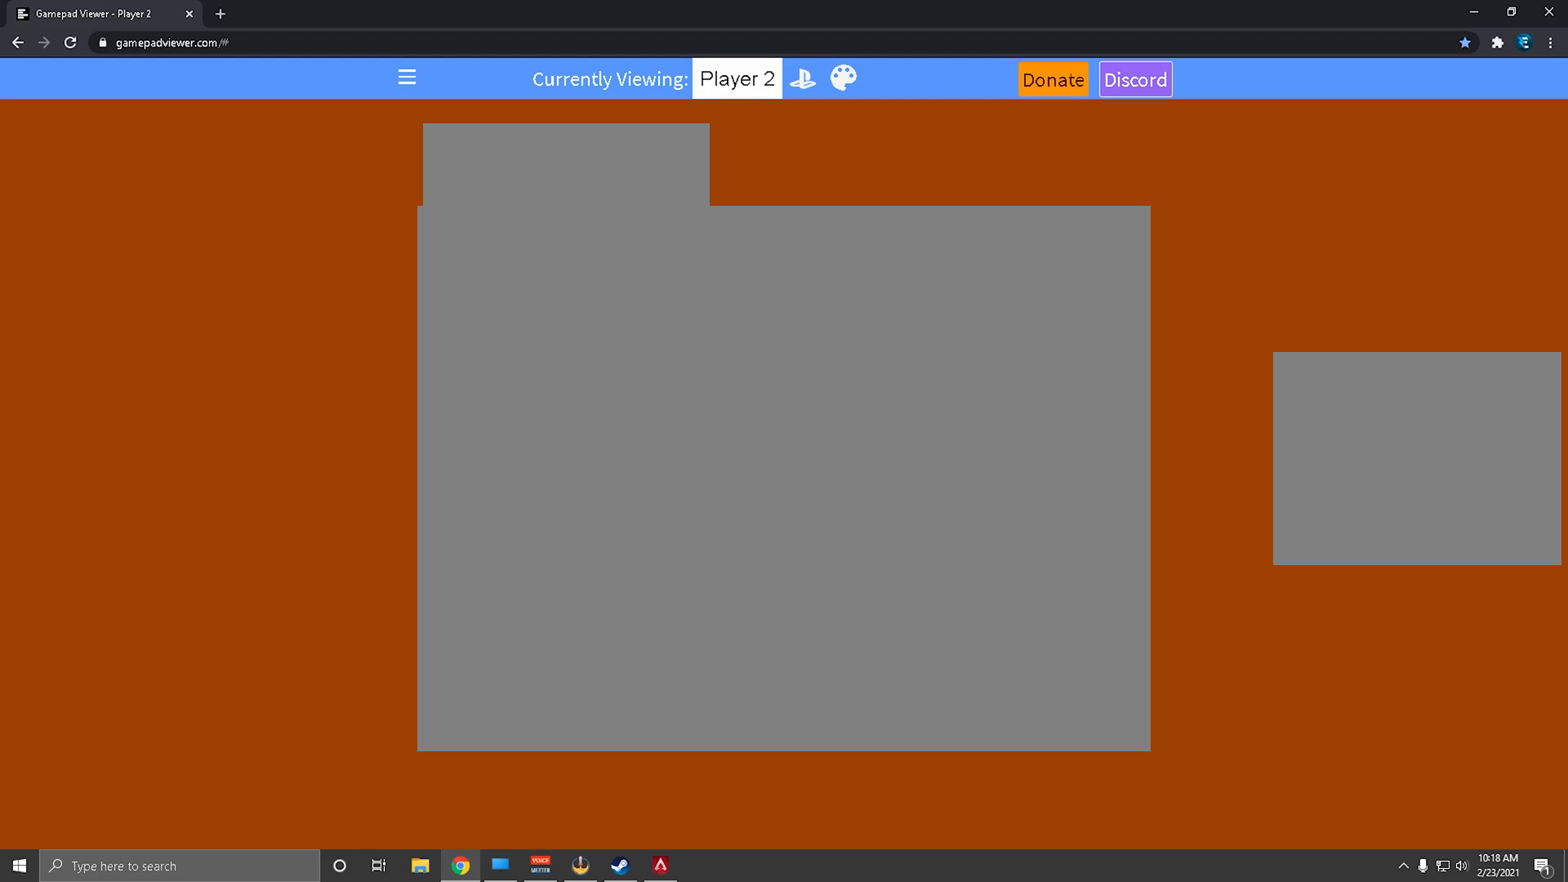
{"buttons": ["R2"], "left_stick": "center", "right_stick": "center", "events": [[200, "L2", "down"], [333, "L2", "up"], [417, "R2", "down"]]}
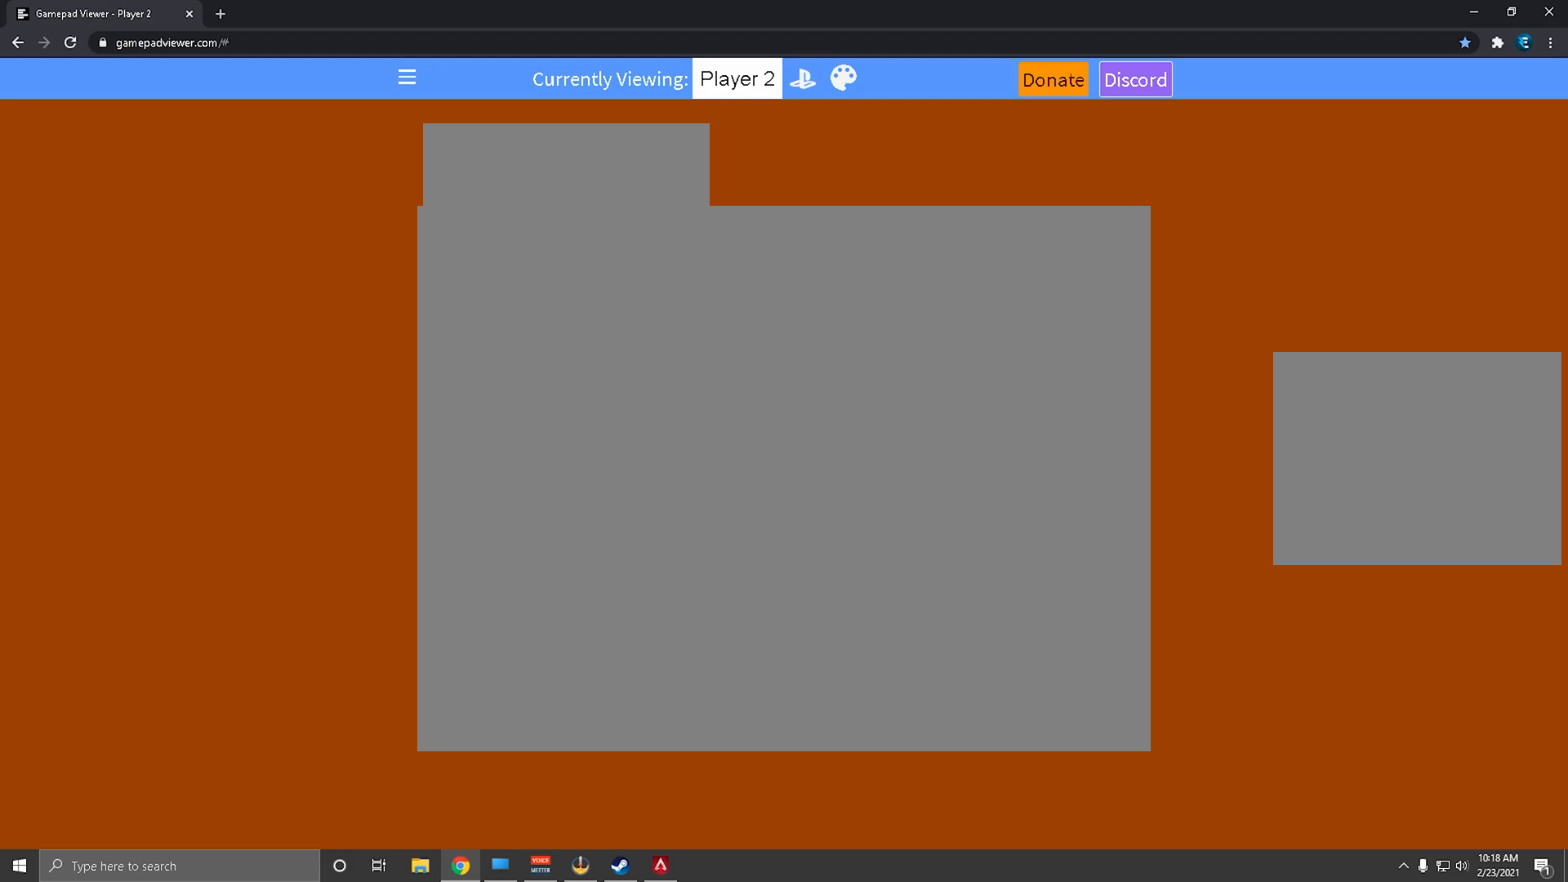
{"buttons": [], "left_stick": "center", "right_stick": "center", "events": [[50, "R2", "up"], [150, "L2", "down"], [283, "L2", "up"], [367, "R2", "down"], [450, "R2", "up"]]}
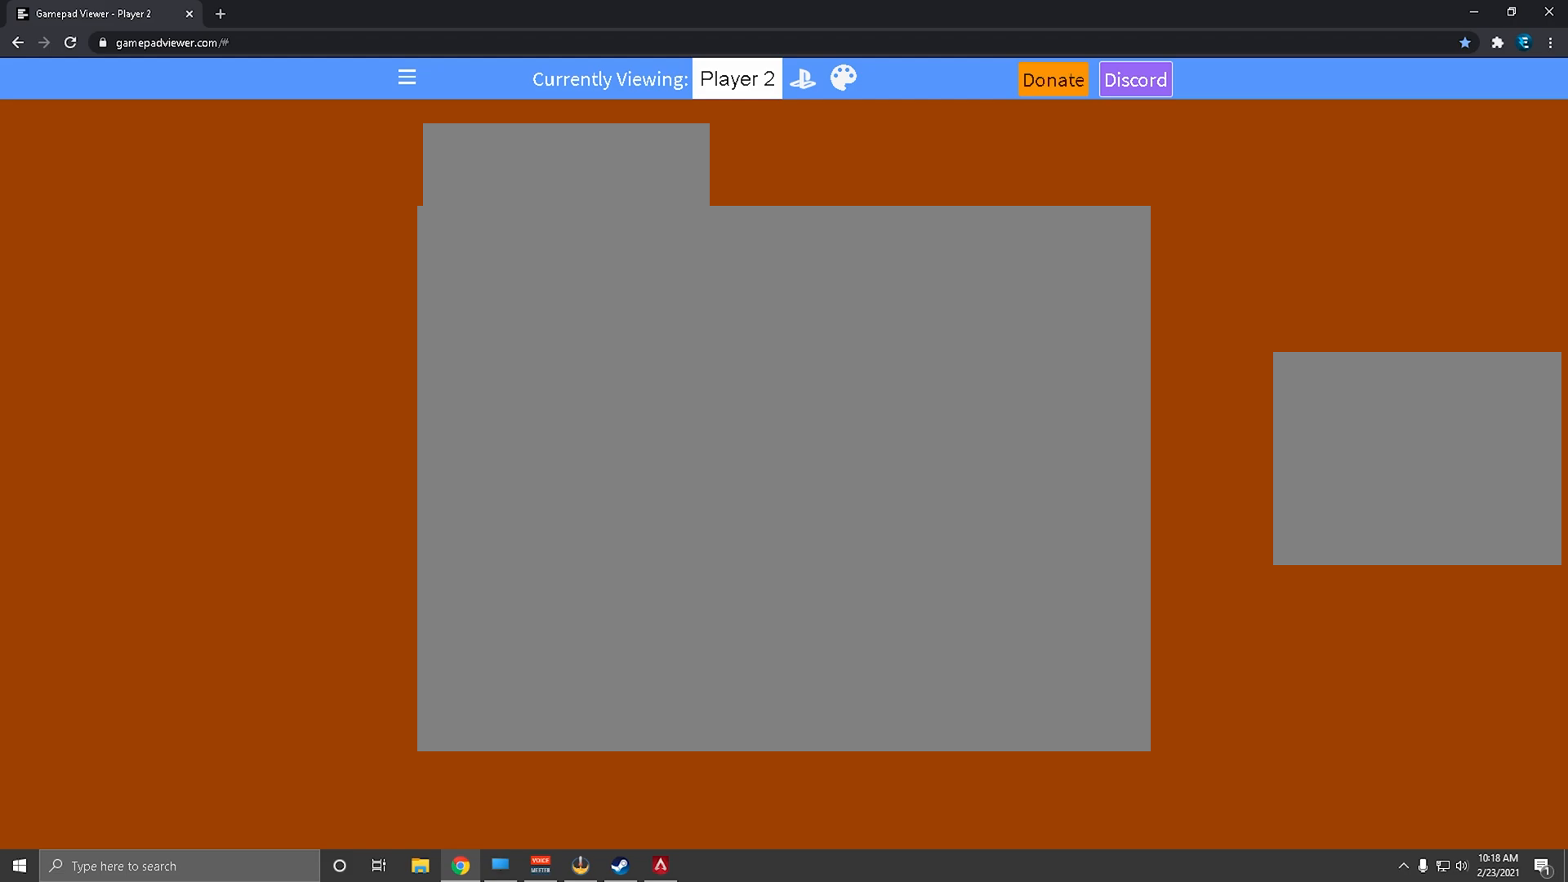
{"buttons": ["R1"], "left_stick": "center", "right_stick": "center", "events": [[17, "L1", "down"], [117, "L1", "up"], [200, "R1", "down"], [283, "R1", "up"], [383, "L1", "down"], [483, "L1", "up"], [500, "R1", "down"]]}
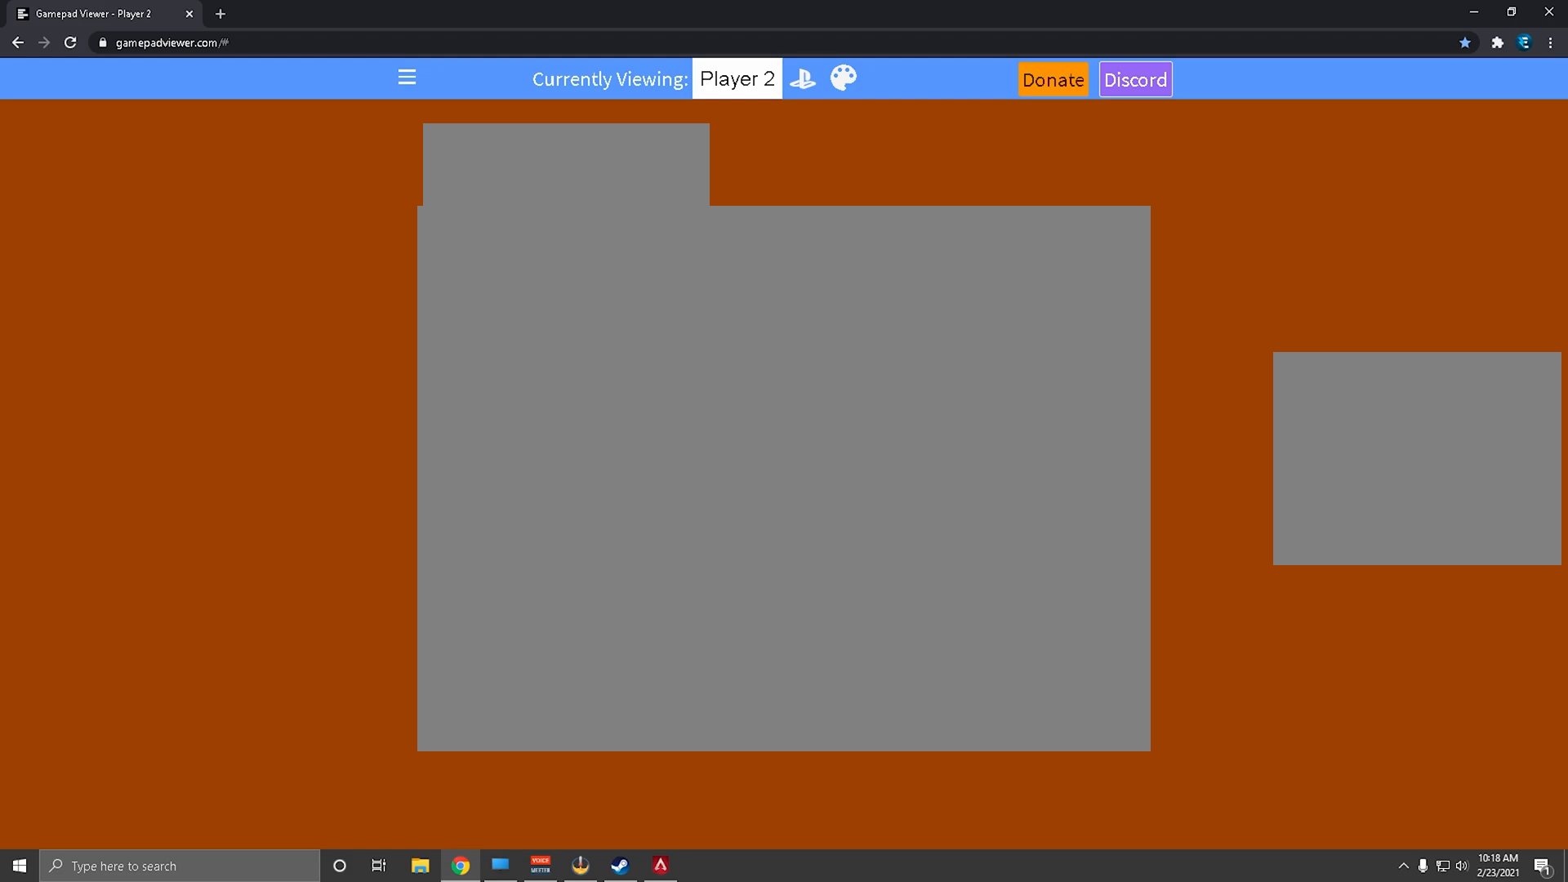
{"buttons": [], "left_stick": "center", "right_stick": "center", "events": [[117, "R1", "up"]]}